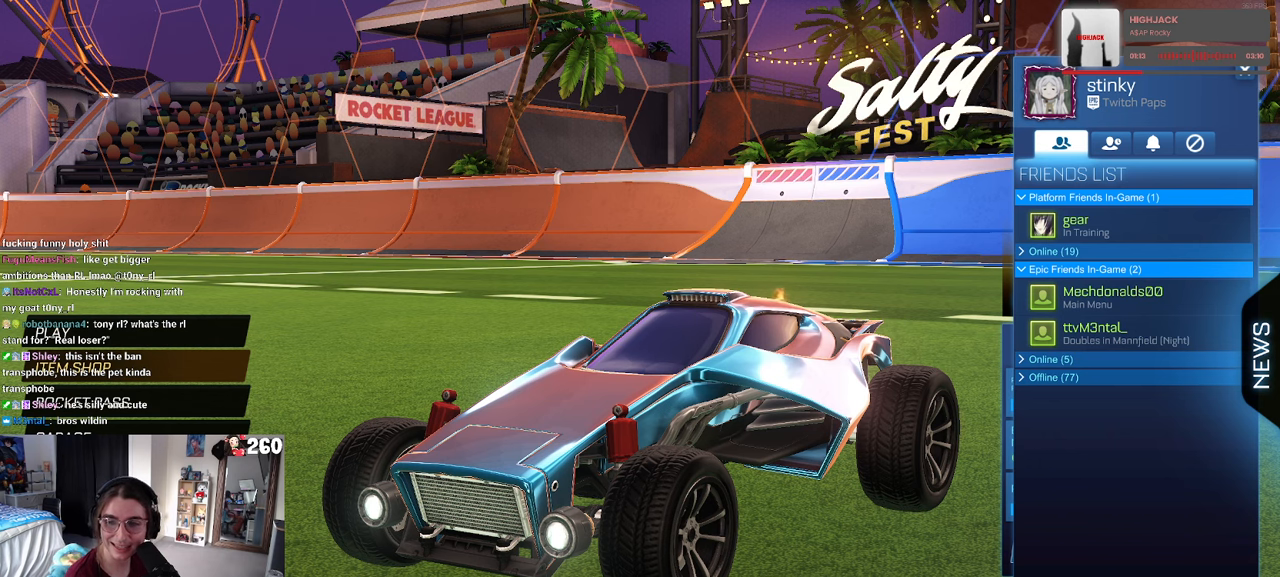
Gameplay with a controller (PlayStation layout); each line is a JSON object with the inputs held at the frame after it. "events" lists button and stick changes between this image and that frame as [ms after this image, input, new state], when the widget could be followed in between.
{"buttons": ["DPAD_DOWN"], "left_stick": "center", "right_stick": "center", "events": [[466, "DPAD_DOWN", "down"]]}
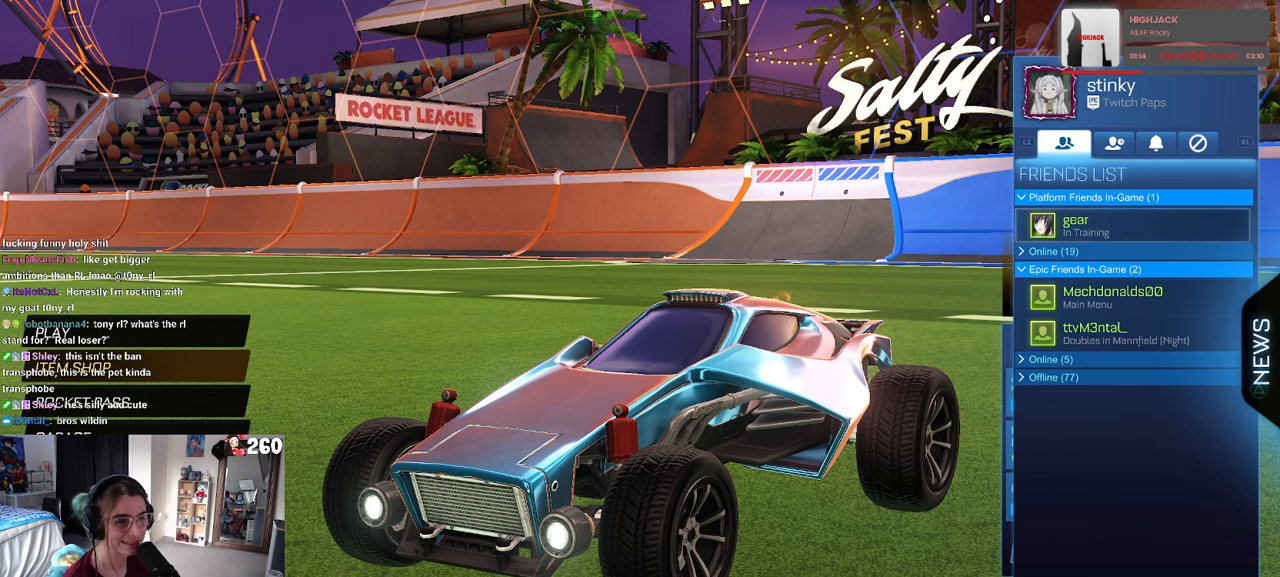
{"buttons": ["DPAD_UP"], "left_stick": "center", "right_stick": "center", "events": [[16, "DPAD_DOWN", "up"], [16, "DPAD_RIGHT", "down"], [33, "DPAD_RIGHT", "up"], [166, "DPAD_UP", "down"]]}
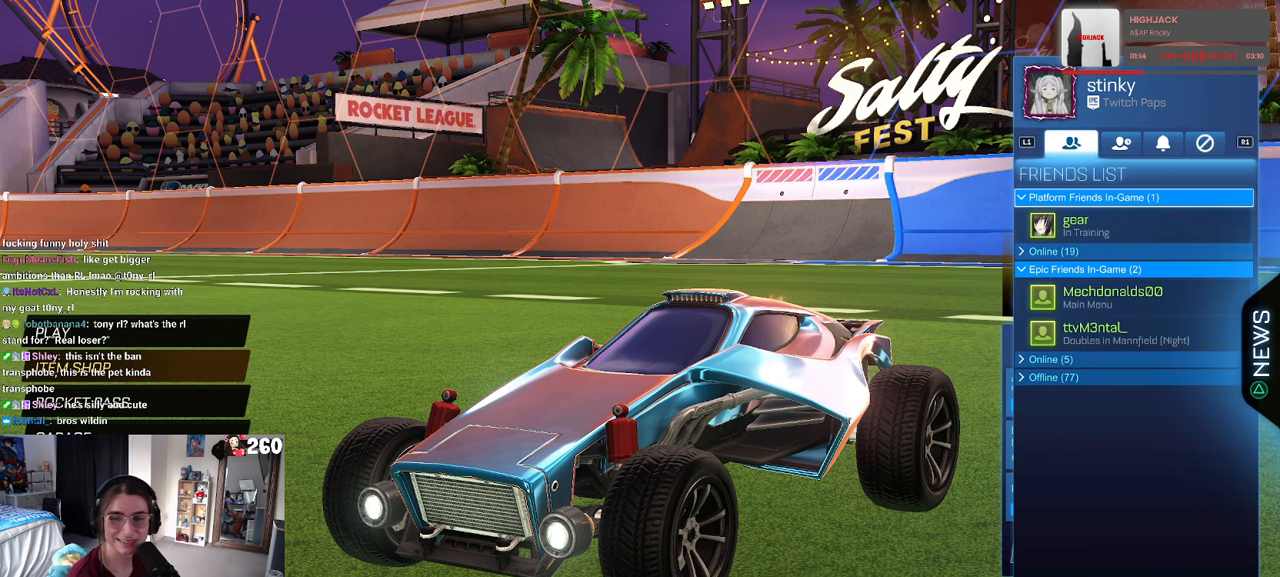
{"buttons": [], "left_stick": "center", "right_stick": "center", "events": [[150, "DPAD_UP", "up"], [300, "CIRCLE", "down"], [383, "CIRCLE", "up"]]}
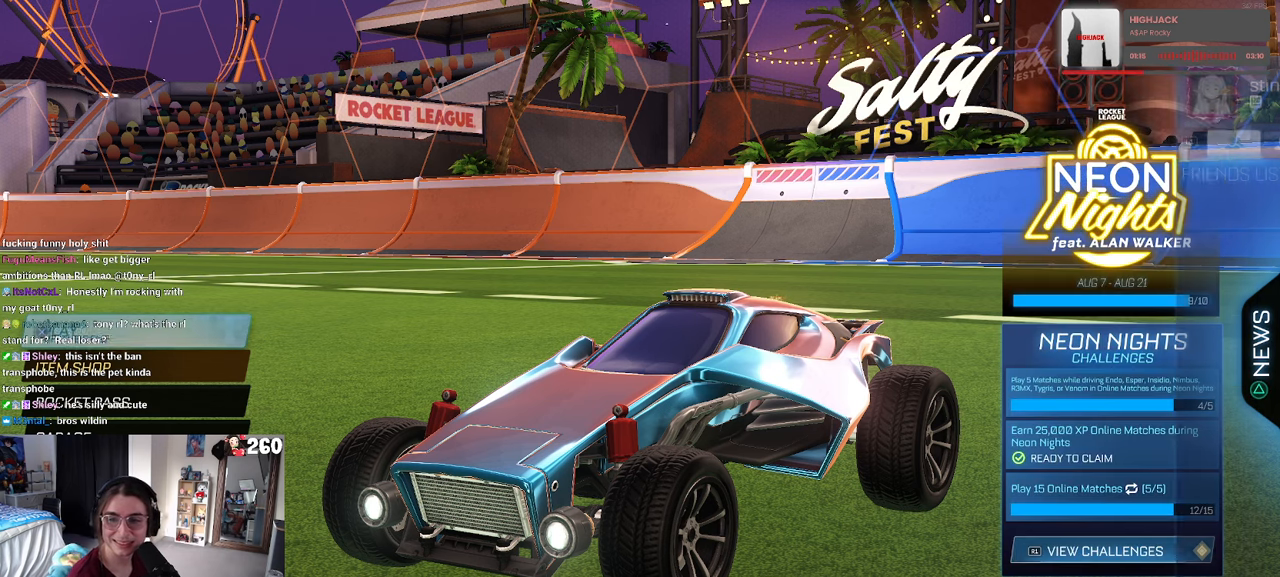
{"buttons": [], "left_stick": "center", "right_stick": "center", "events": [[183, "DPAD_UP", "down"], [366, "DPAD_UP", "up"]]}
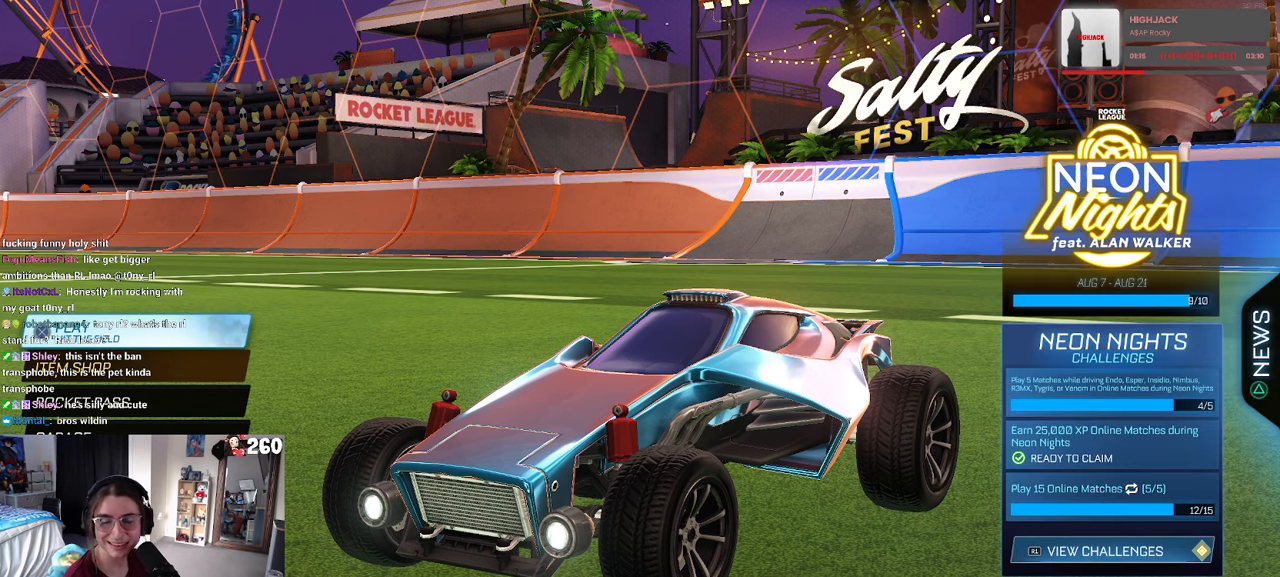
{"buttons": [], "left_stick": "center", "right_stick": "center", "events": [[83, "CROSS", "down"], [133, "CROSS", "up"]]}
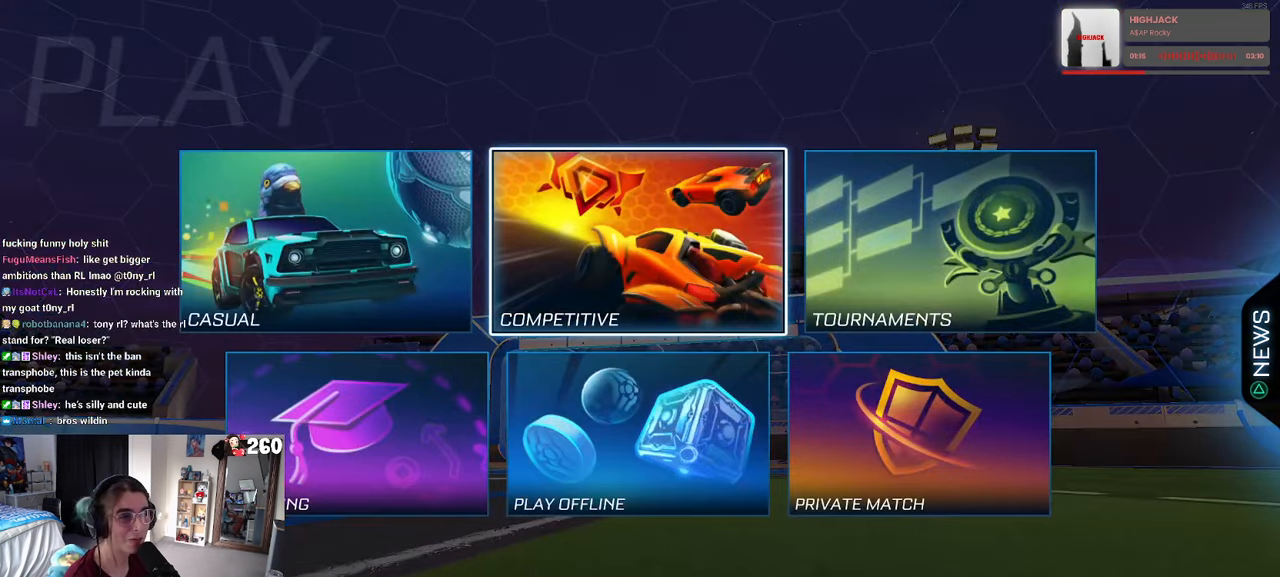
{"buttons": [], "left_stick": "center", "right_stick": "center", "events": [[333, "CROSS", "down"], [416, "CROSS", "up"]]}
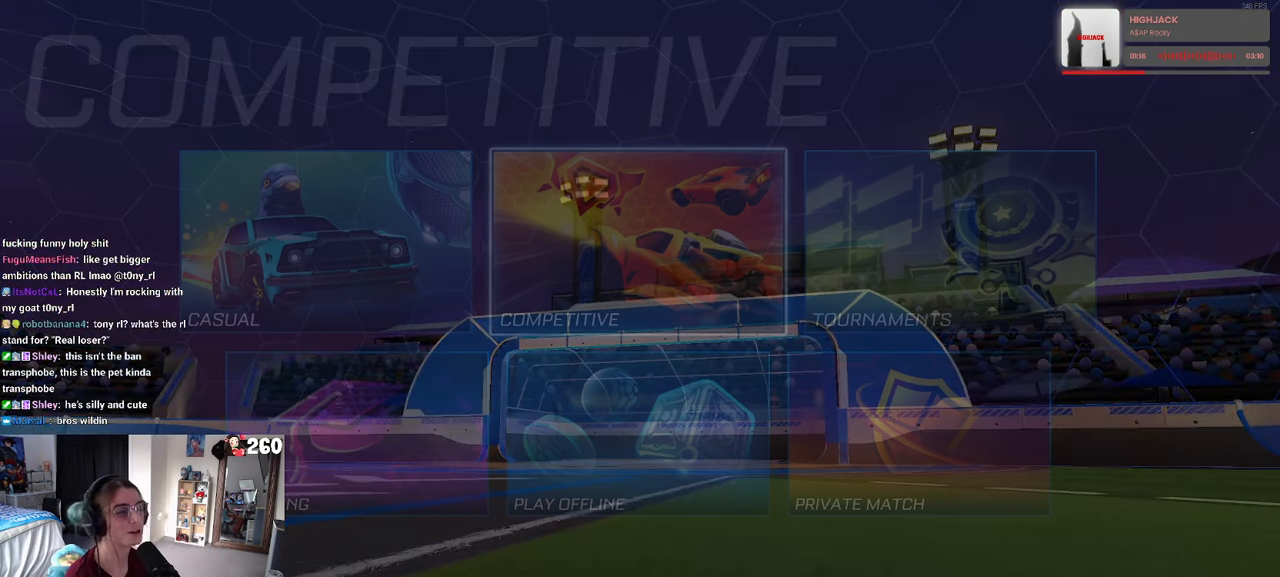
{"buttons": [], "left_stick": "center", "right_stick": "center", "events": []}
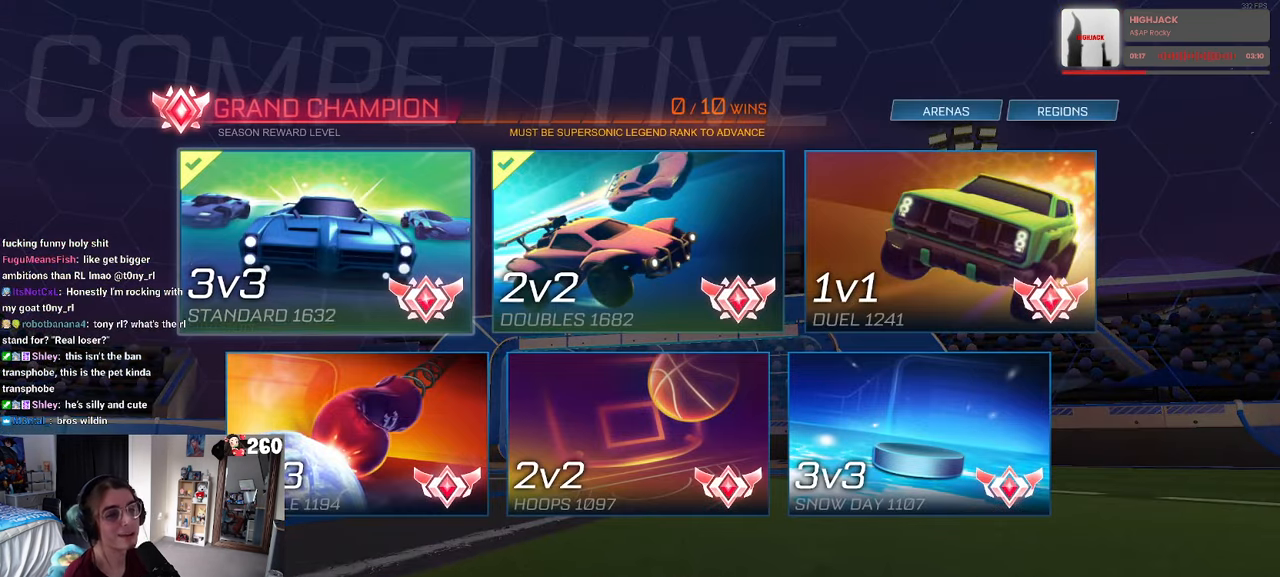
{"buttons": [], "left_stick": "center", "right_stick": "center", "events": []}
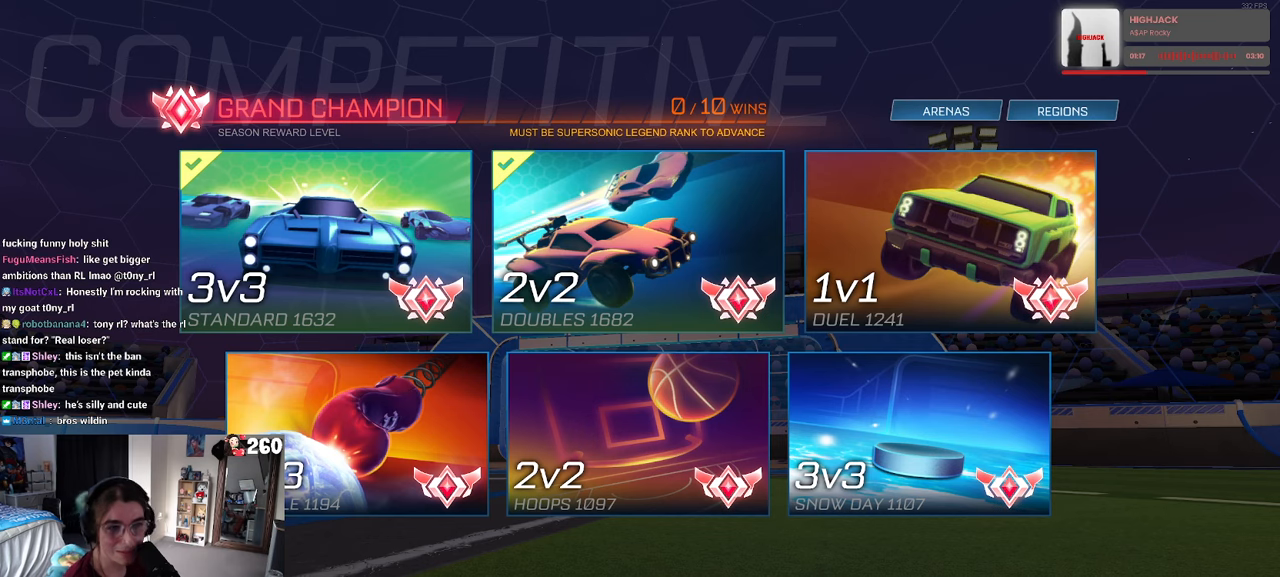
{"buttons": [], "left_stick": "center", "right_stick": "center", "events": [[233, "CROSS", "down"], [367, "CROSS", "up"]]}
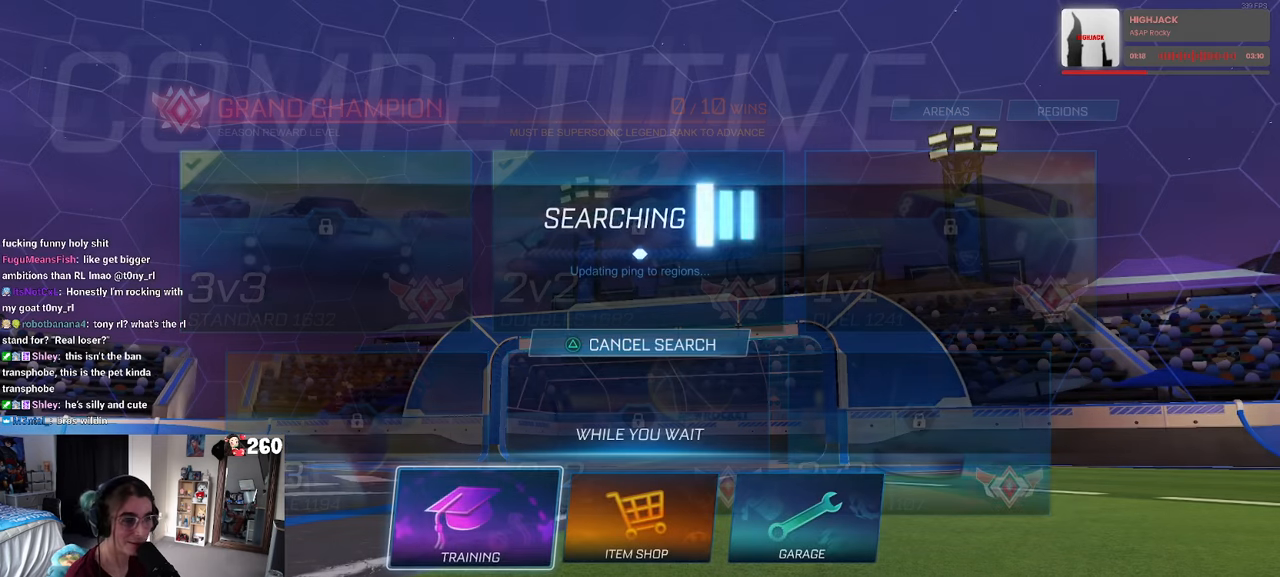
{"buttons": ["CROSS"], "left_stick": "center", "right_stick": "center", "events": [[133, "CROSS", "down"], [250, "CROSS", "up"], [333, "CROSS", "down"], [400, "CROSS", "up"], [483, "CROSS", "down"]]}
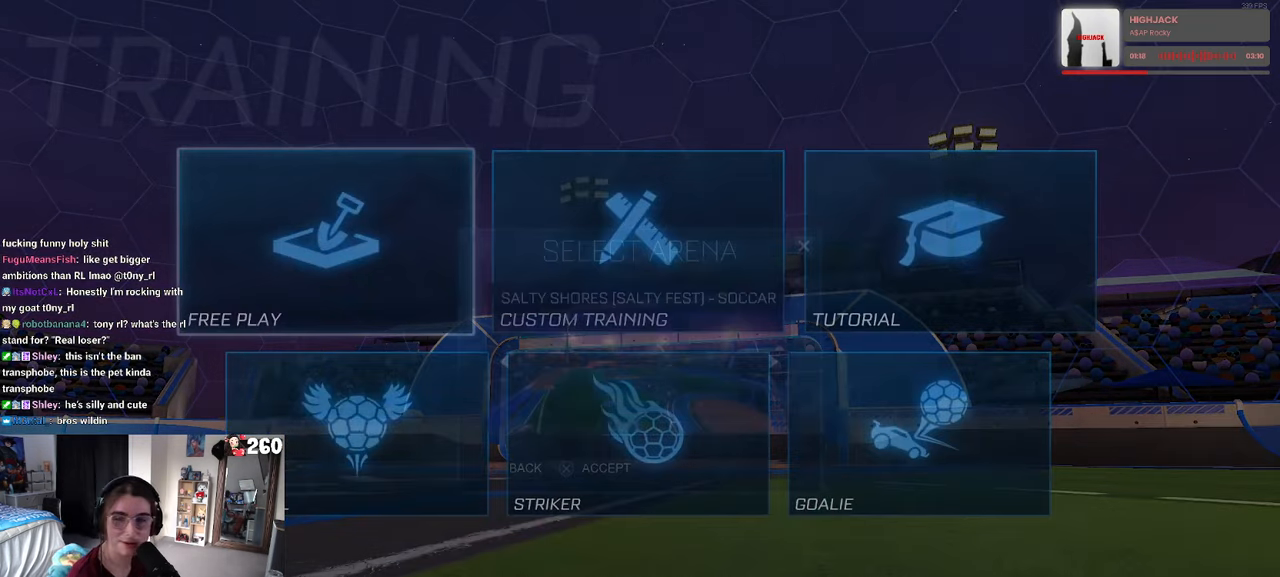
{"buttons": [], "left_stick": "center", "right_stick": "center", "events": [[117, "CROSS", "up"], [167, "CROSS", "down"], [283, "CROSS", "up"]]}
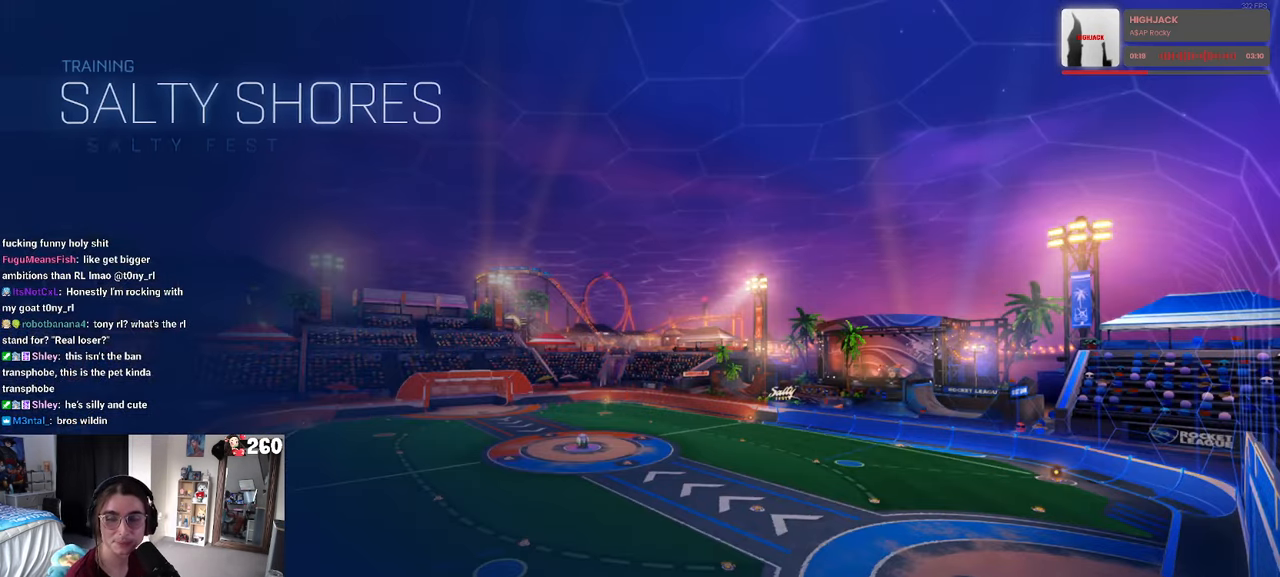
{"buttons": [], "left_stick": "center", "right_stick": "center", "events": []}
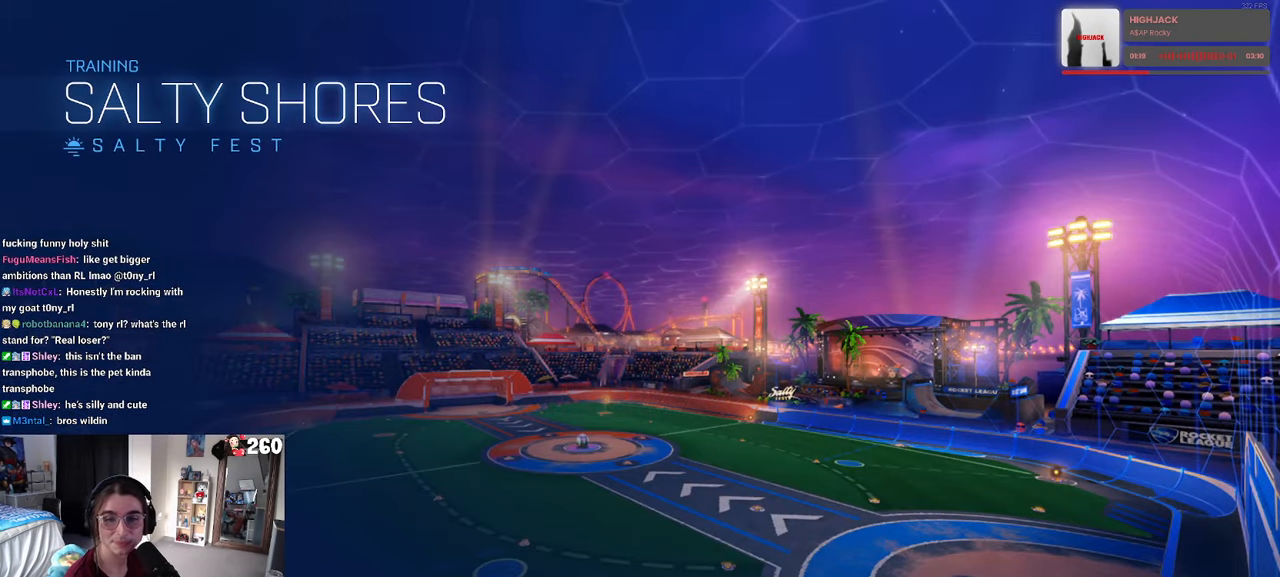
{"buttons": [], "left_stick": "center", "right_stick": "center", "events": []}
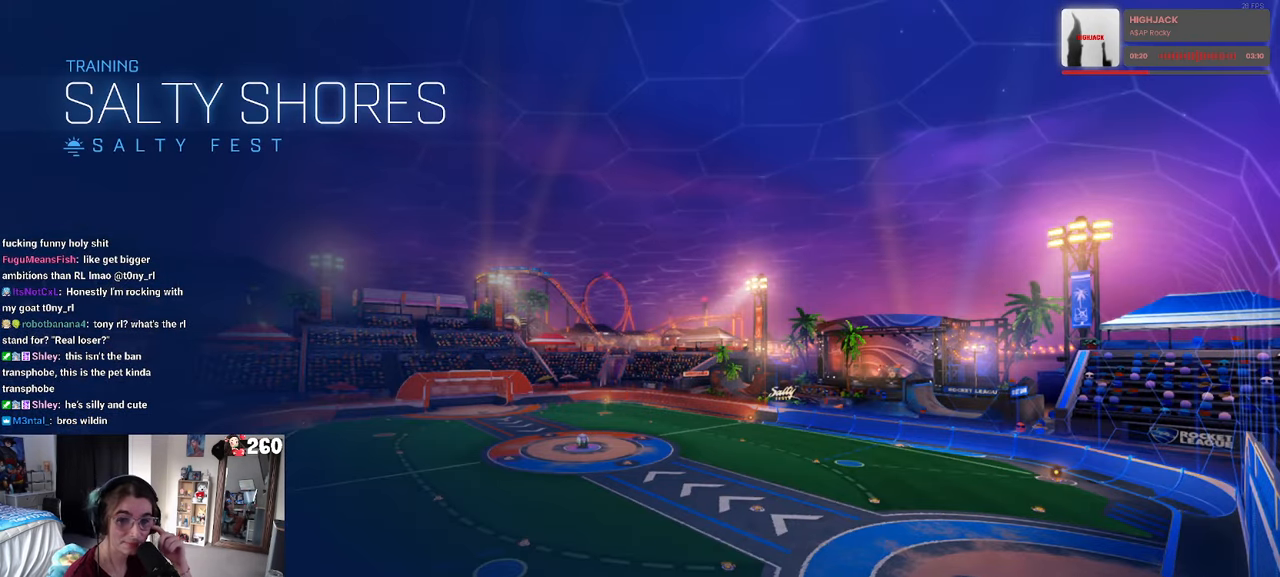
{"buttons": [], "left_stick": "center", "right_stick": "center", "events": []}
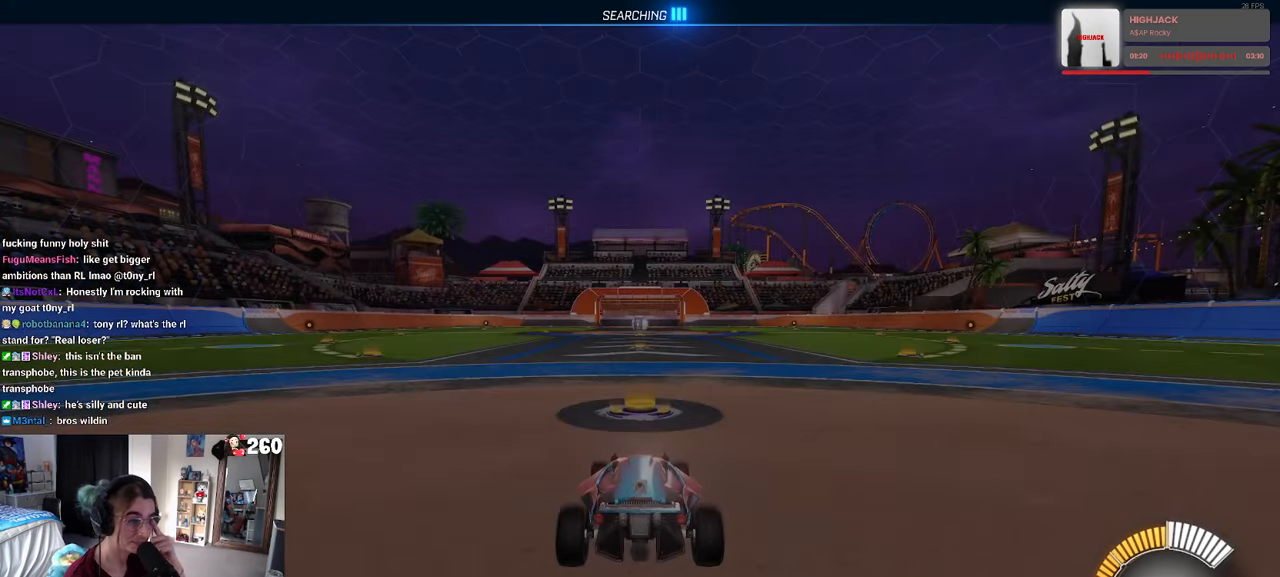
{"buttons": [], "left_stick": "center", "right_stick": "center", "events": []}
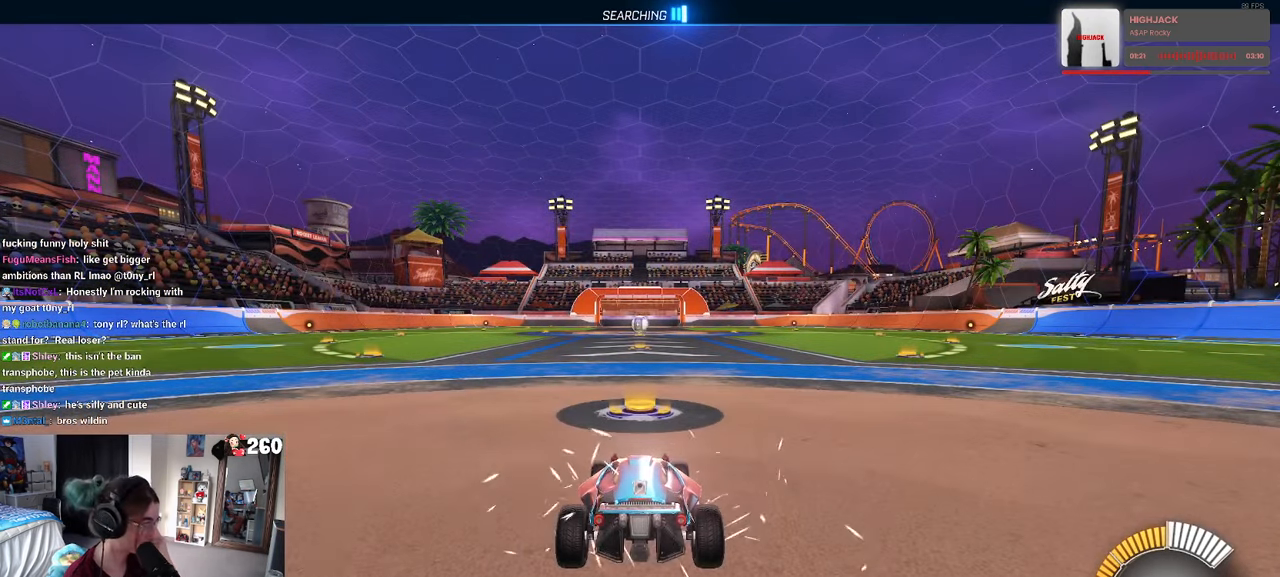
{"buttons": [], "left_stick": "center", "right_stick": "center", "events": []}
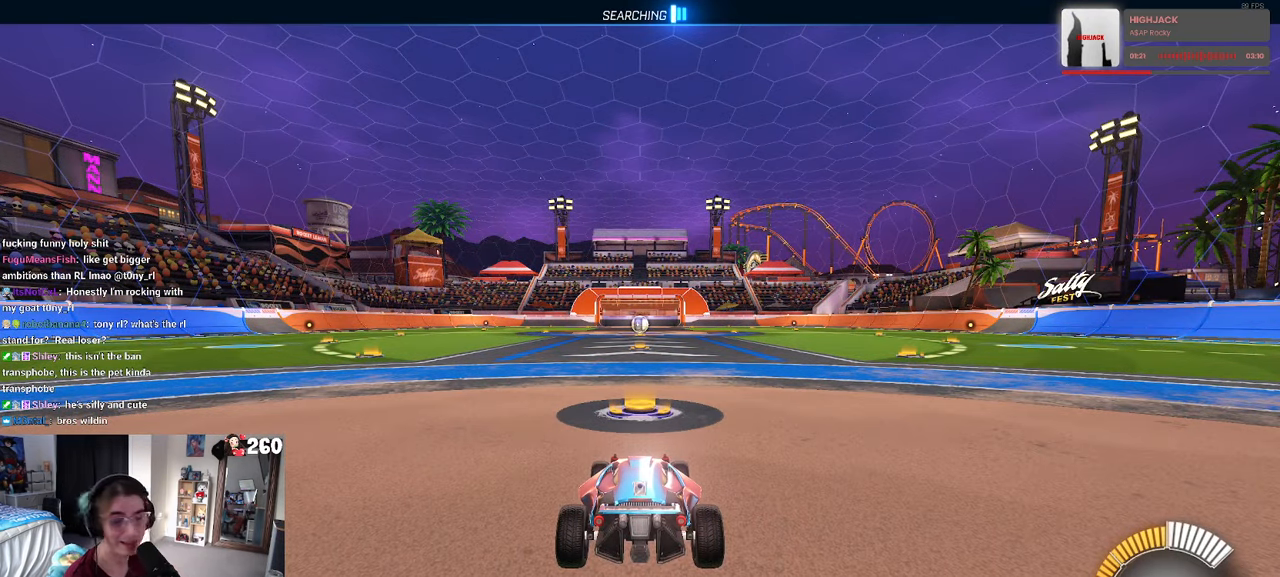
{"buttons": [], "left_stick": "center", "right_stick": "center", "events": []}
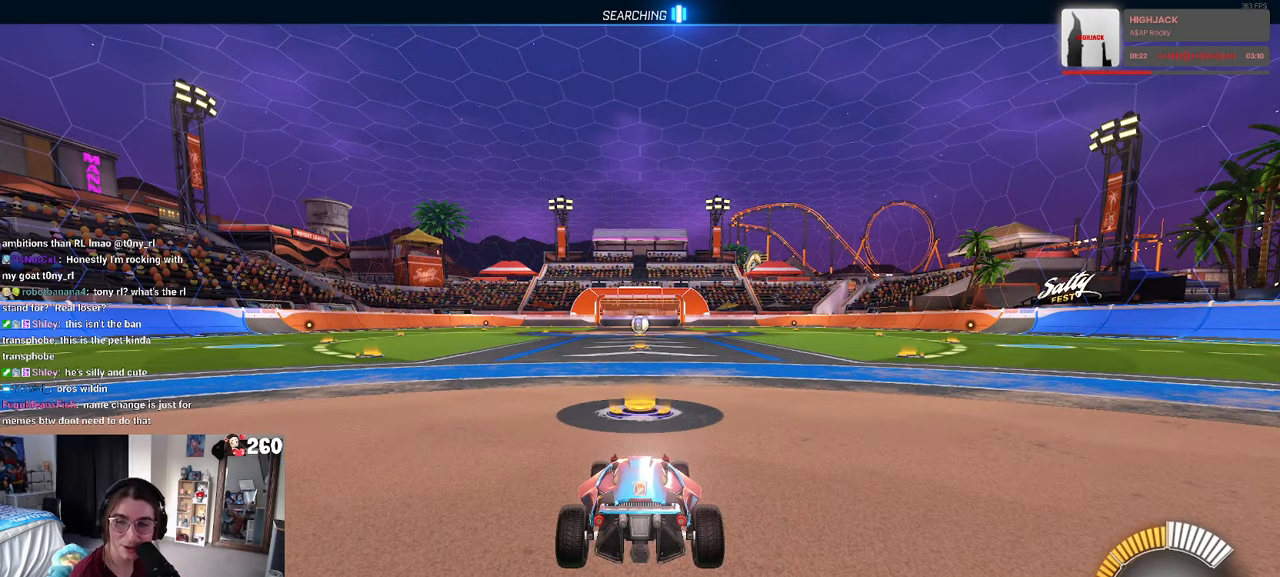
{"buttons": [], "left_stick": "center", "right_stick": "center", "events": []}
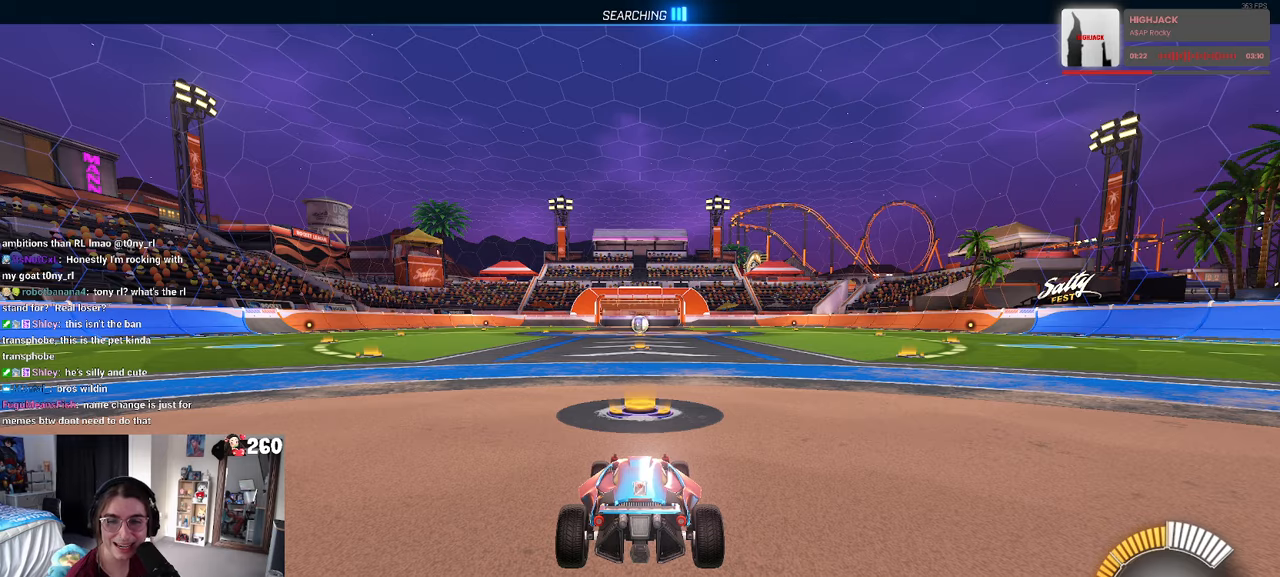
{"buttons": ["R2"], "left_stick": "center", "right_stick": "center", "events": [[267, "R2", "down"]]}
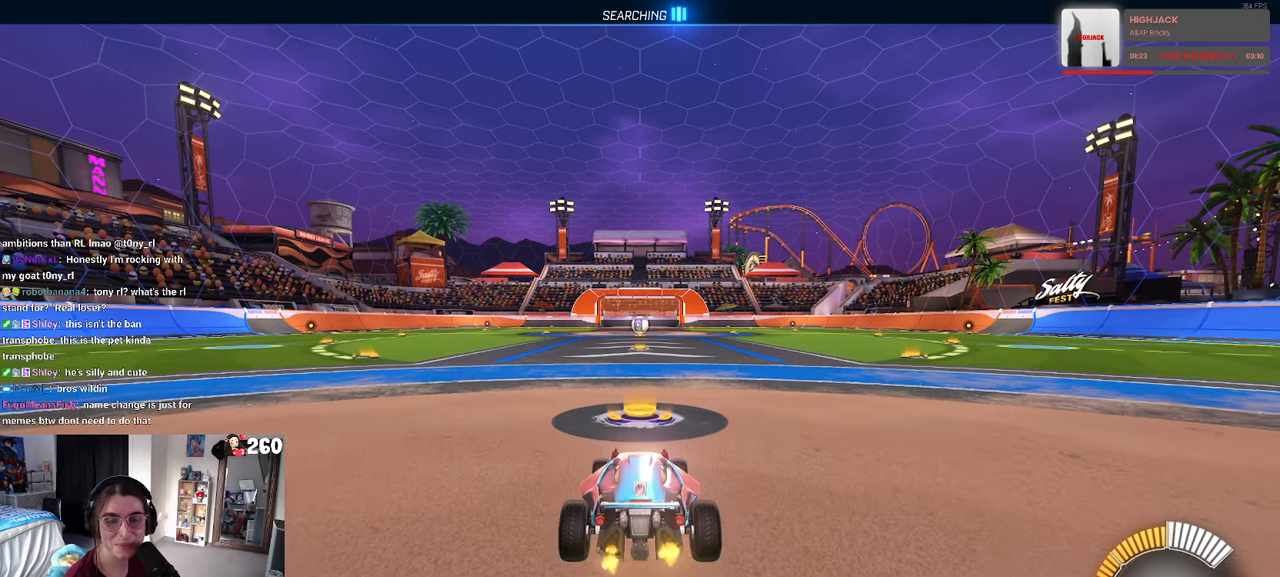
{"buttons": ["R2"], "left_stick": "center", "right_stick": "center", "events": [[117, "left_stick", "left"], [200, "TRIANGLE", "down"], [317, "TRIANGLE", "up"], [367, "left_stick", "center"]]}
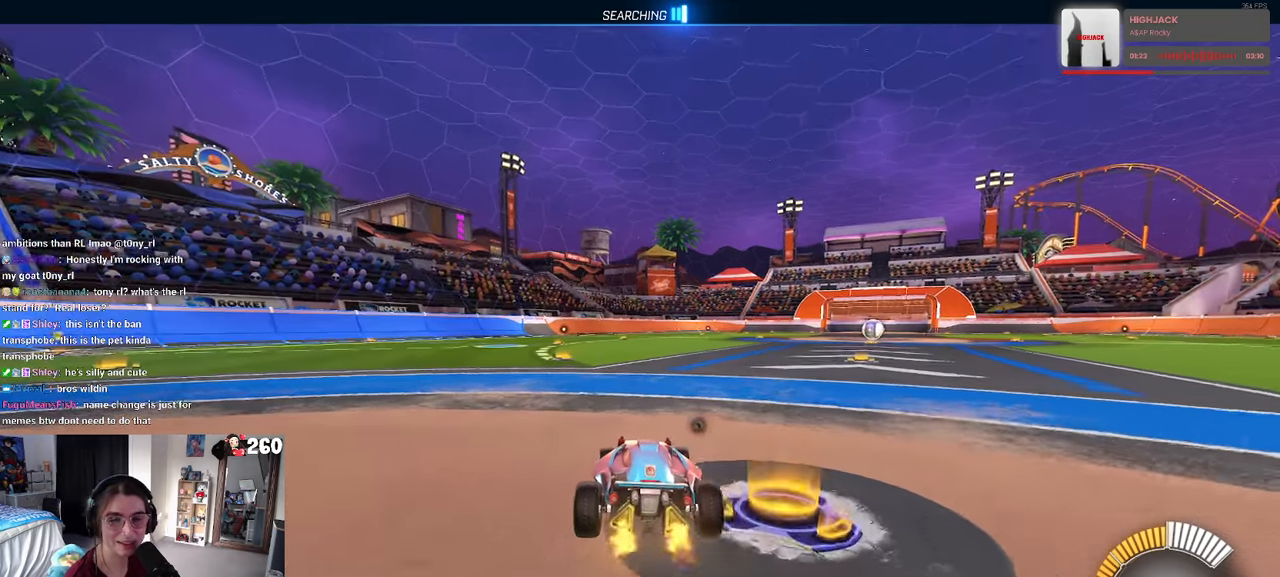
{"buttons": ["R2"], "left_stick": "right", "right_stick": "center", "events": [[84, "DPAD_UP", "down"], [150, "R2", "up"], [184, "DPAD_UP", "up"], [384, "left_stick", "right"], [450, "R2", "down"]]}
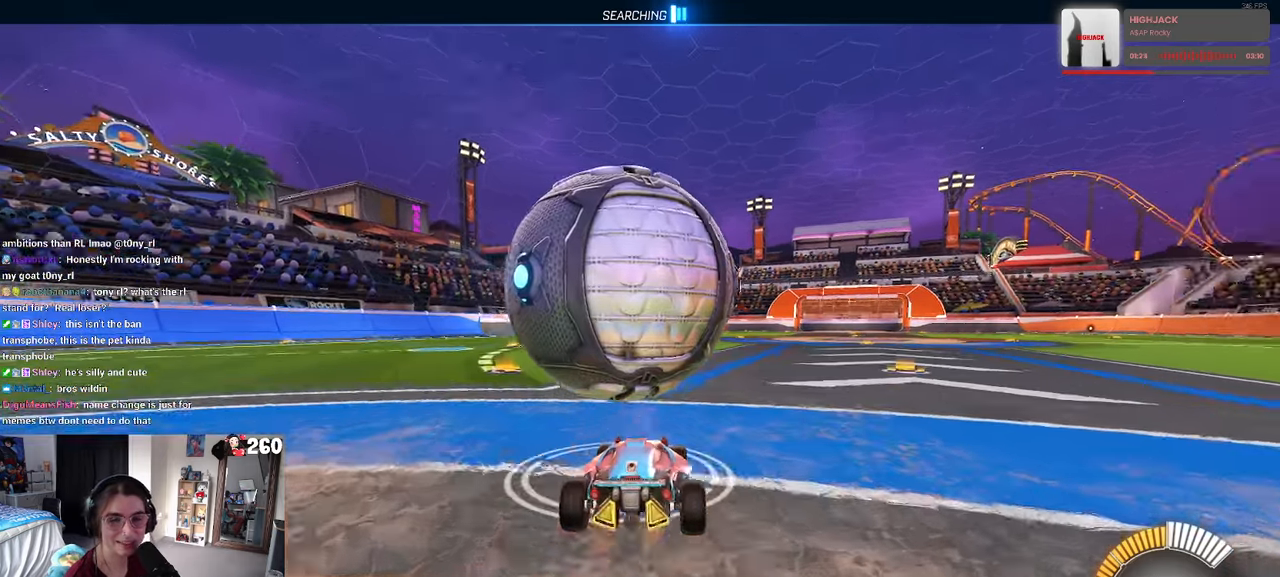
{"buttons": ["R2"], "left_stick": "center", "right_stick": "center", "events": [[34, "left_stick", "center"], [134, "left_stick", "left"], [334, "left_stick", "center"]]}
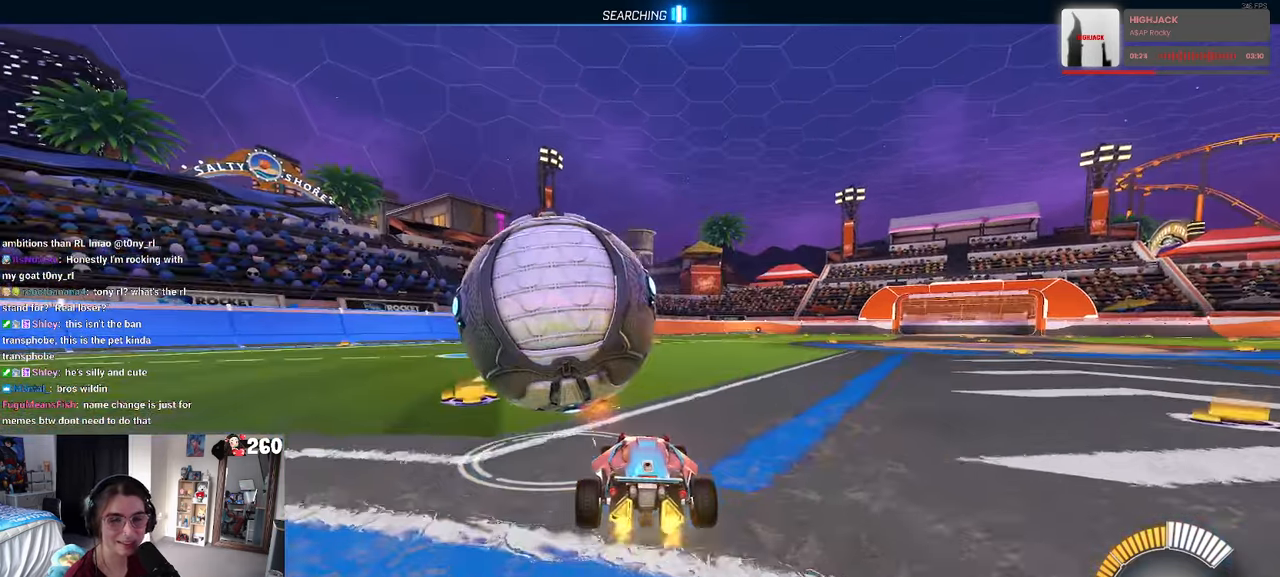
{"buttons": [], "left_stick": "center", "right_stick": "center", "events": [[117, "left_stick", "left"], [184, "R2", "up"], [300, "left_stick", "center"]]}